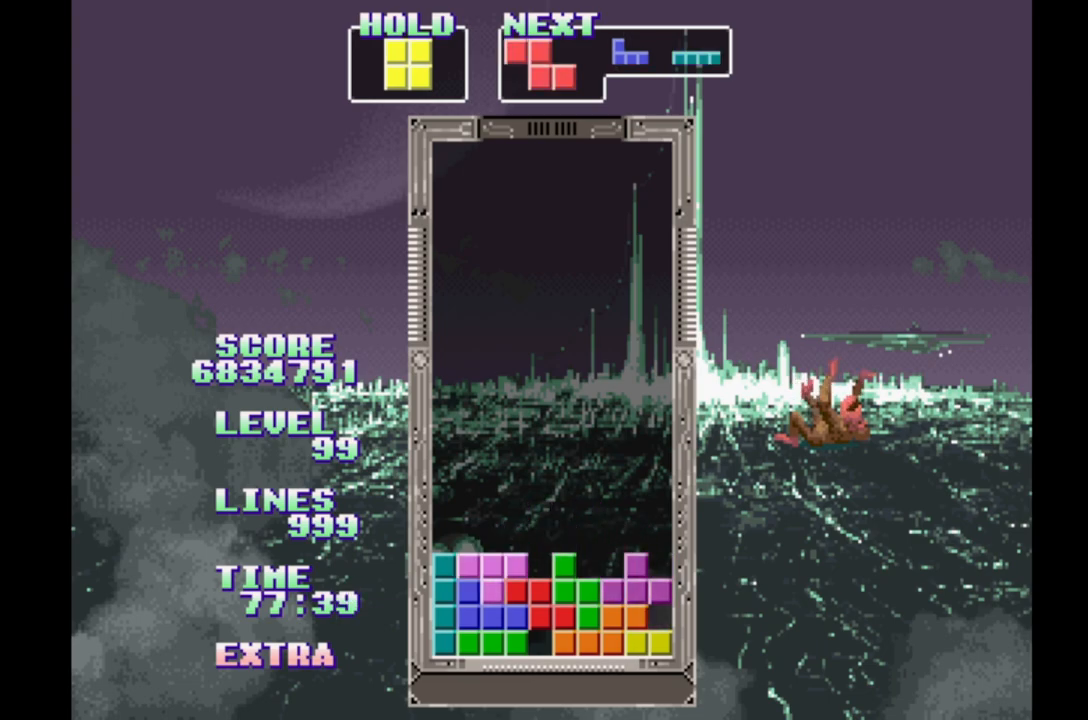
Gameplay with a controller (Xbox layout); each line is a JSON object with the inputs held at the frame after it (dt_ms = milliseconds from this image to that frame). "events" lists button and stick changes between this image and that frame as [ms after this image, input, new state], when the widget could be followed in between. Not read: DPAD_LEFT L2 L3 R2 R3 left_stick right_stick.
{"dt_ms": 500, "buttons": ["B", "DPAD_RIGHT"], "events": [[50, "B", "up"], [117, "B", "down"], [217, "B", "up"], [300, "B", "down"], [383, "B", "up"], [467, "B", "down"]]}
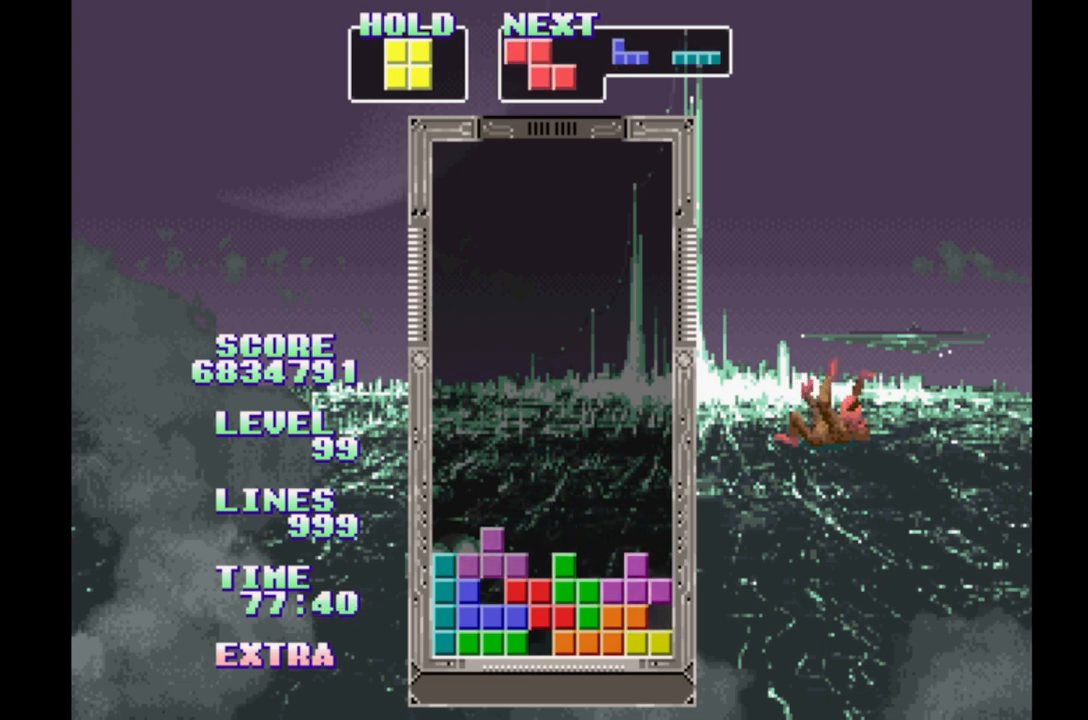
{"dt_ms": 500, "buttons": ["DPAD_RIGHT"], "events": [[67, "B", "up"], [150, "B", "down"], [283, "B", "up"]]}
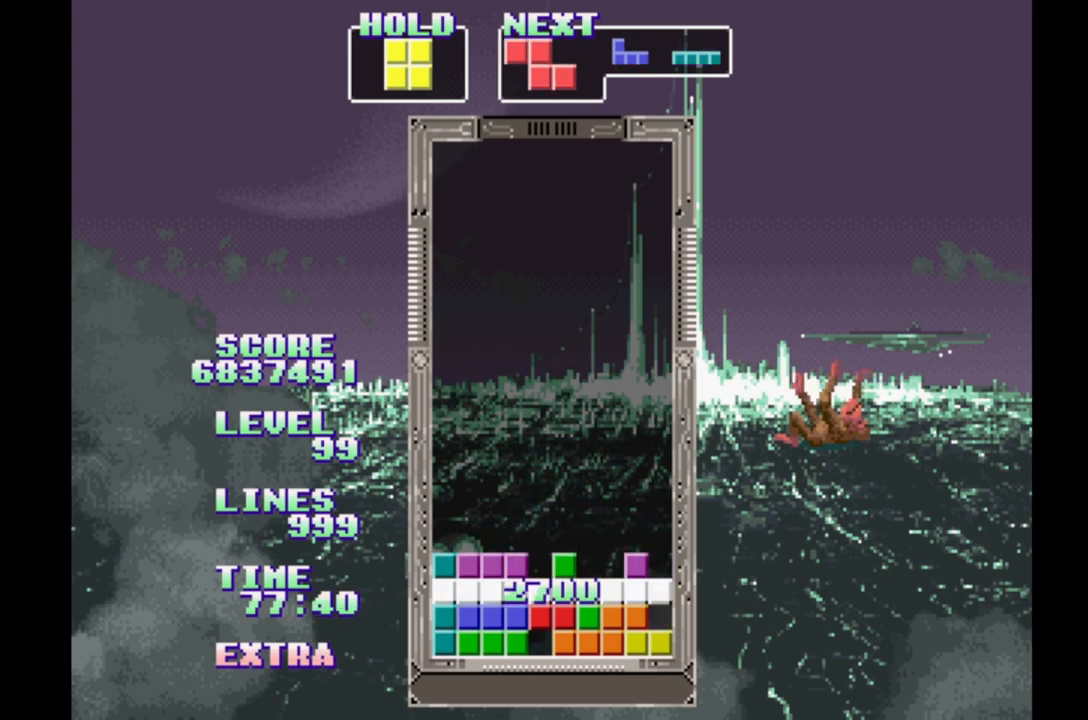
{"dt_ms": 500, "buttons": ["DPAD_RIGHT"], "events": []}
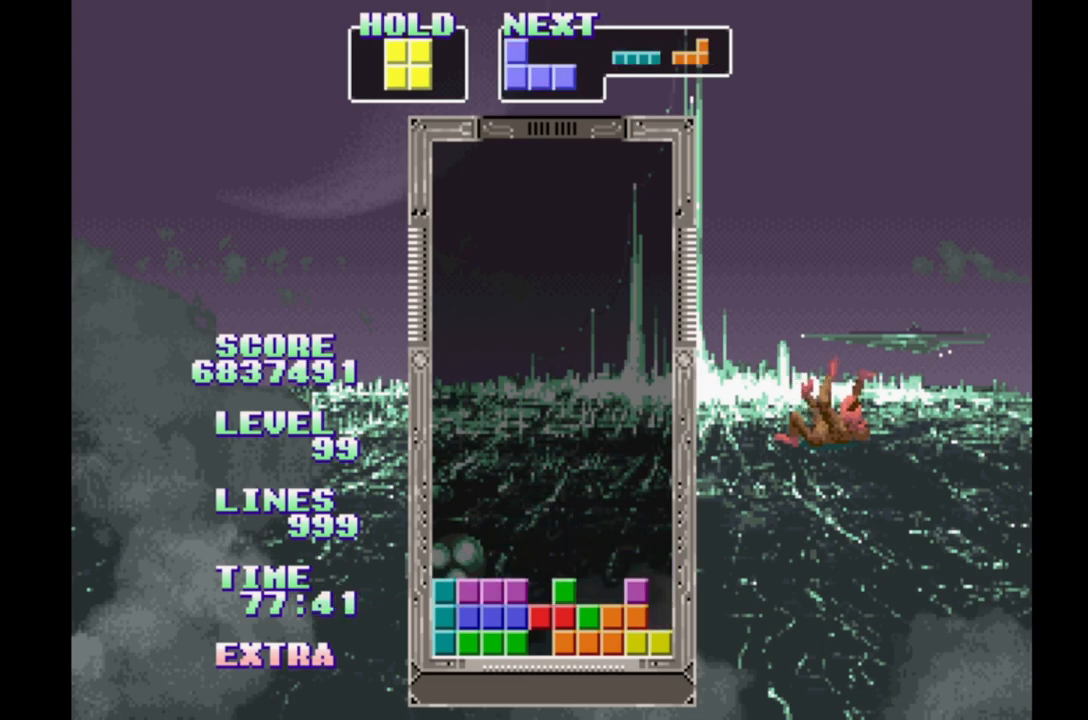
{"dt_ms": 500, "buttons": [], "events": [[500, "DPAD_RIGHT", "up"]]}
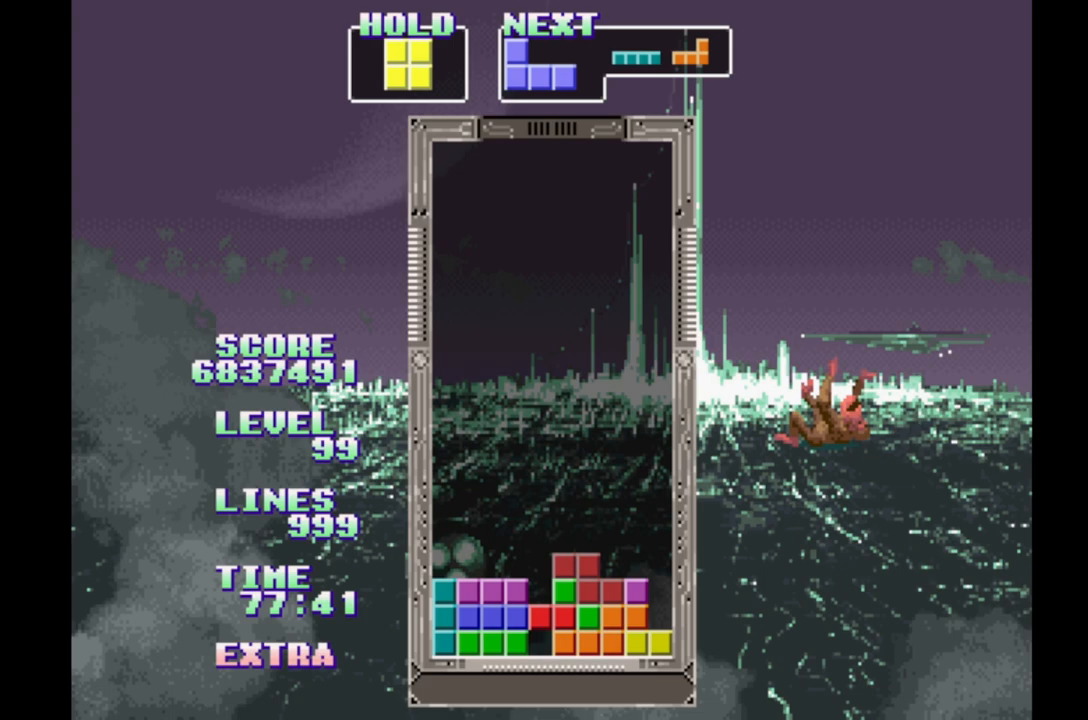
{"dt_ms": 500, "buttons": [], "events": [[150, "DPAD_RIGHT", "down"], [250, "DPAD_RIGHT", "up"]]}
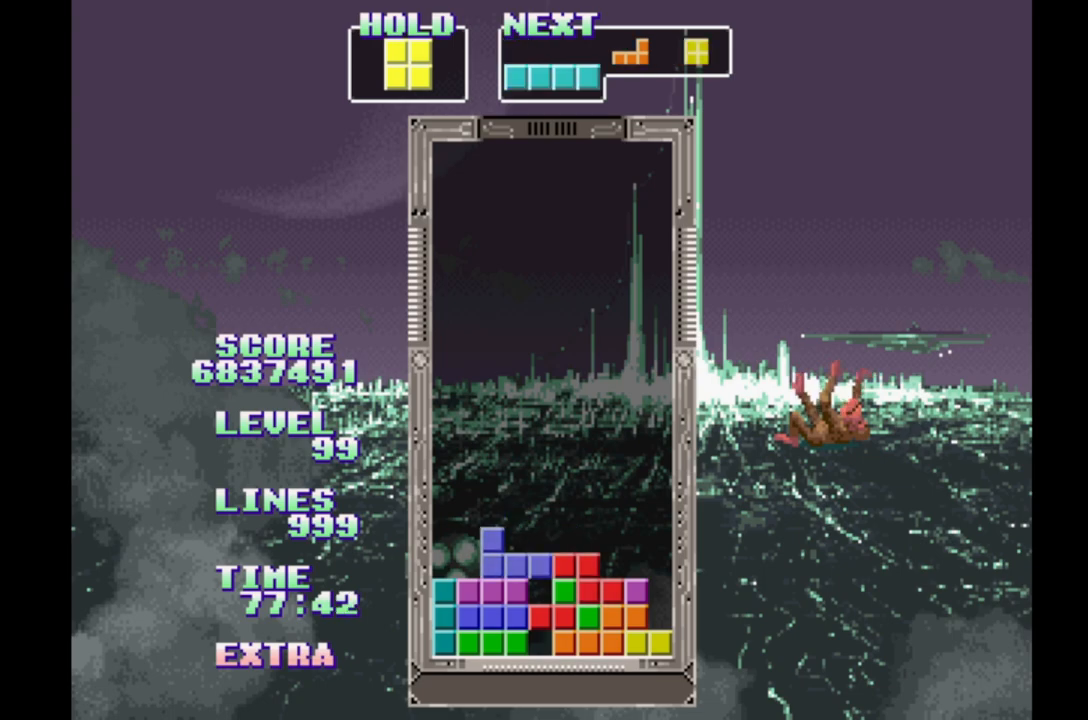
{"dt_ms": 500, "buttons": ["DPAD_RIGHT"], "events": [[67, "B", "down"], [167, "B", "up"], [217, "B", "down"], [283, "DPAD_RIGHT", "down"], [333, "B", "up"]]}
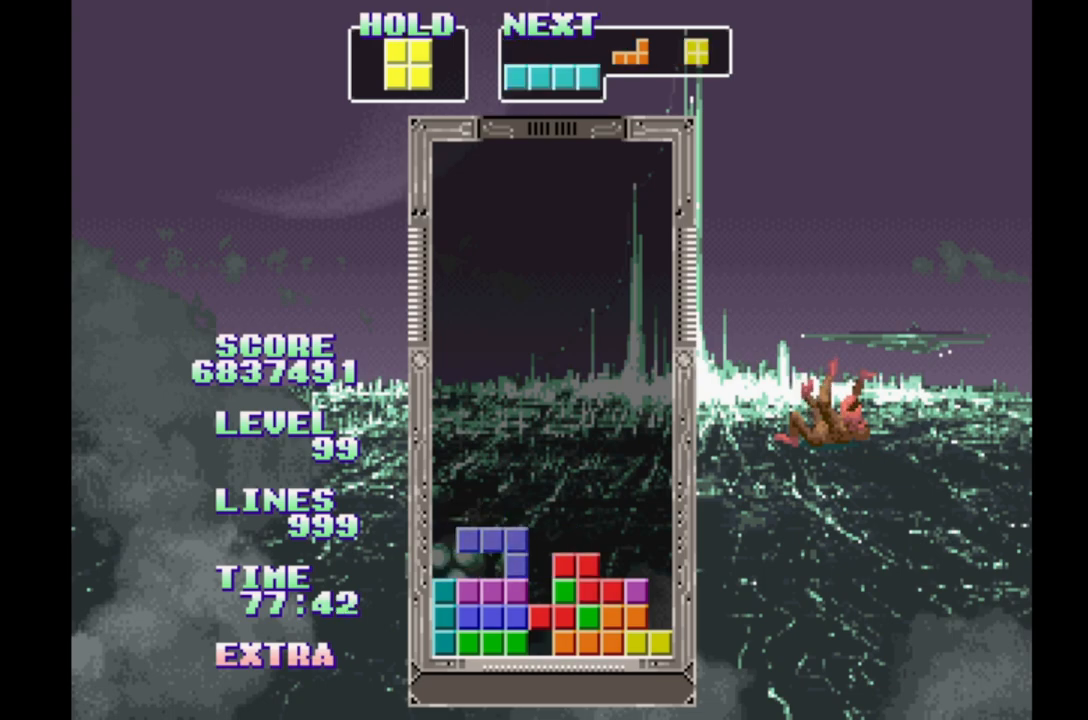
{"dt_ms": 500, "buttons": ["DPAD_RIGHT"], "events": [[117, "DPAD_RIGHT", "up"], [350, "DPAD_RIGHT", "down"]]}
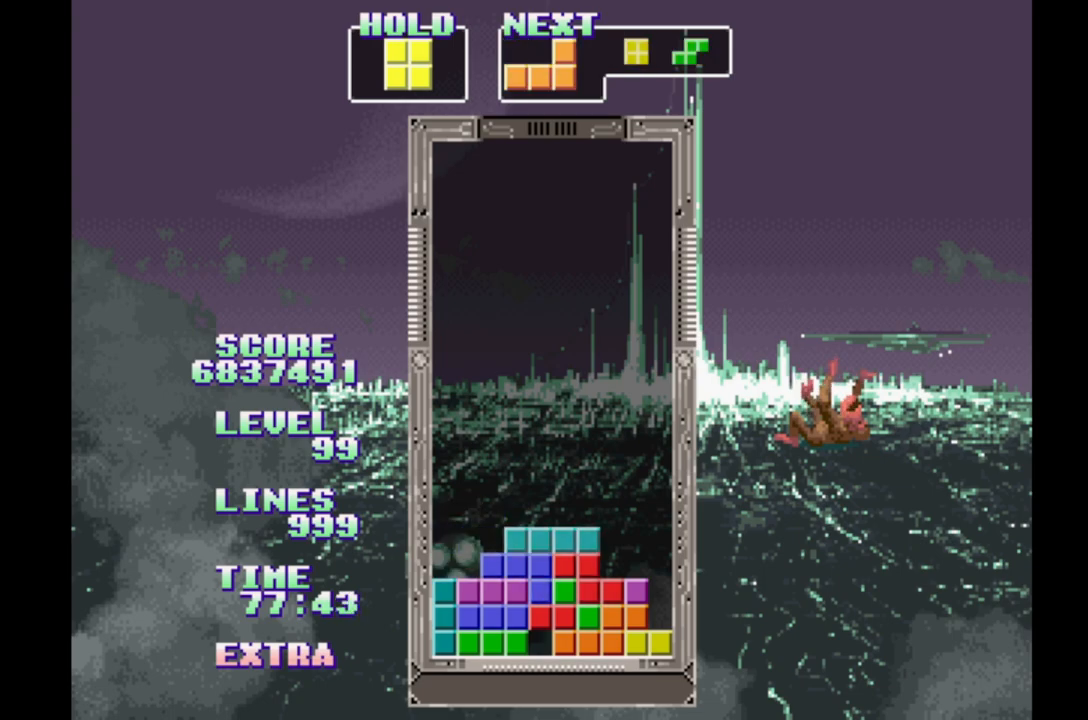
{"dt_ms": 500, "buttons": ["DPAD_UP"], "events": [[167, "B", "down"], [350, "B", "up"], [350, "DPAD_RIGHT", "up"], [417, "DPAD_UP", "down"]]}
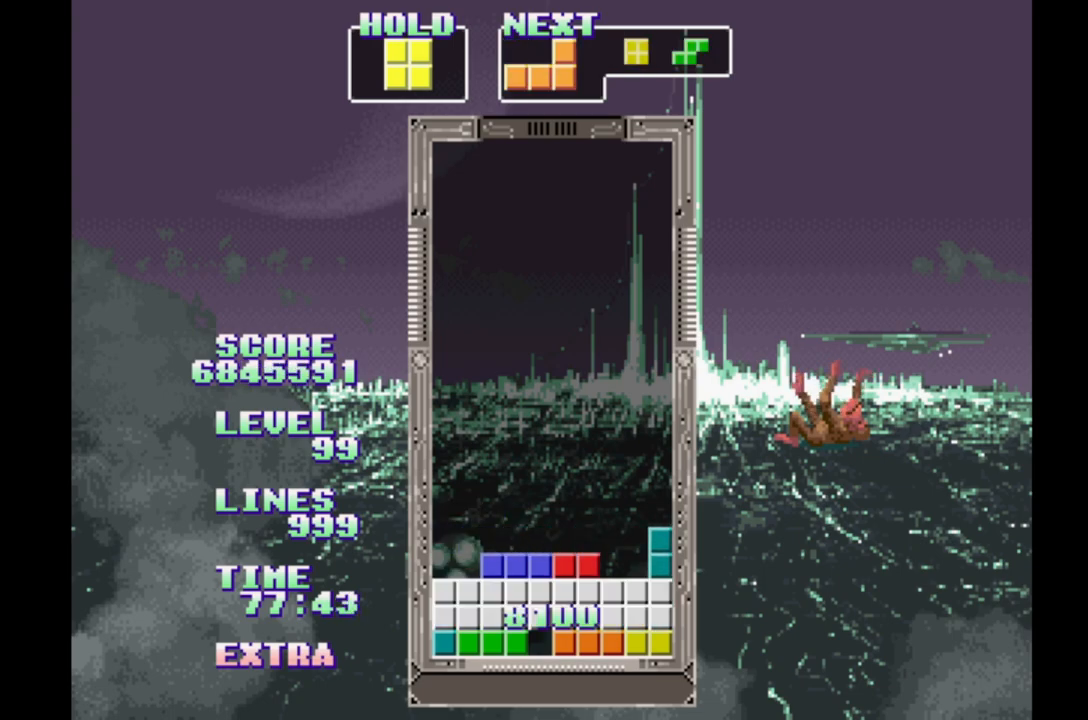
{"dt_ms": 500, "buttons": [], "events": [[17, "DPAD_UP", "up"]]}
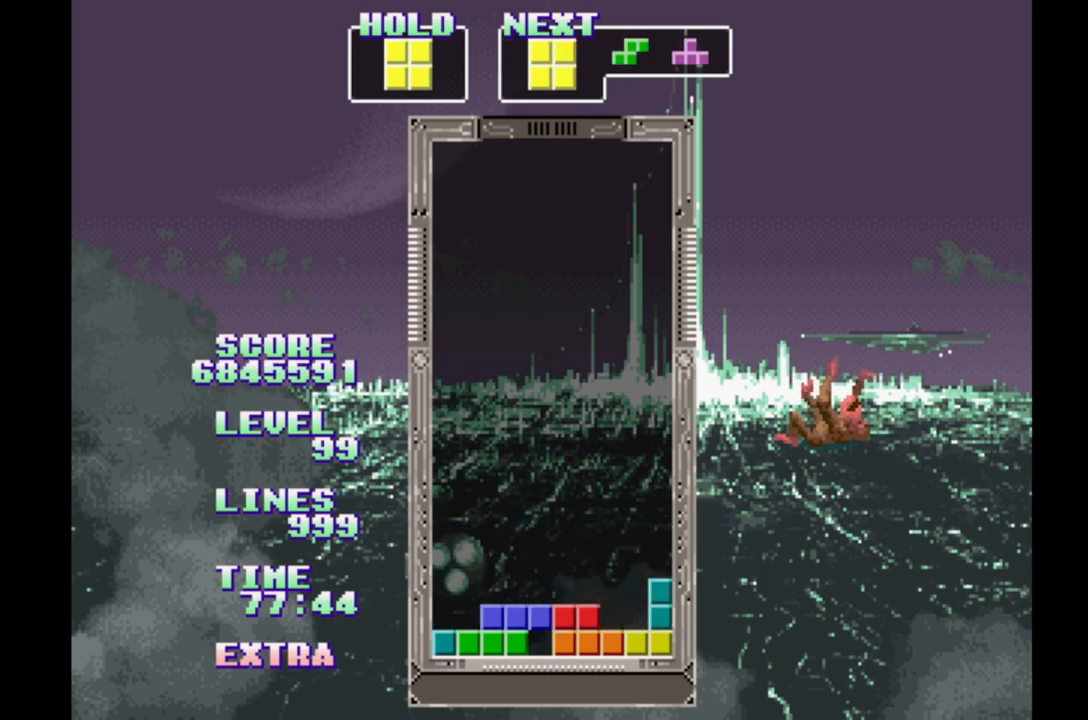
{"dt_ms": 500, "buttons": [], "events": []}
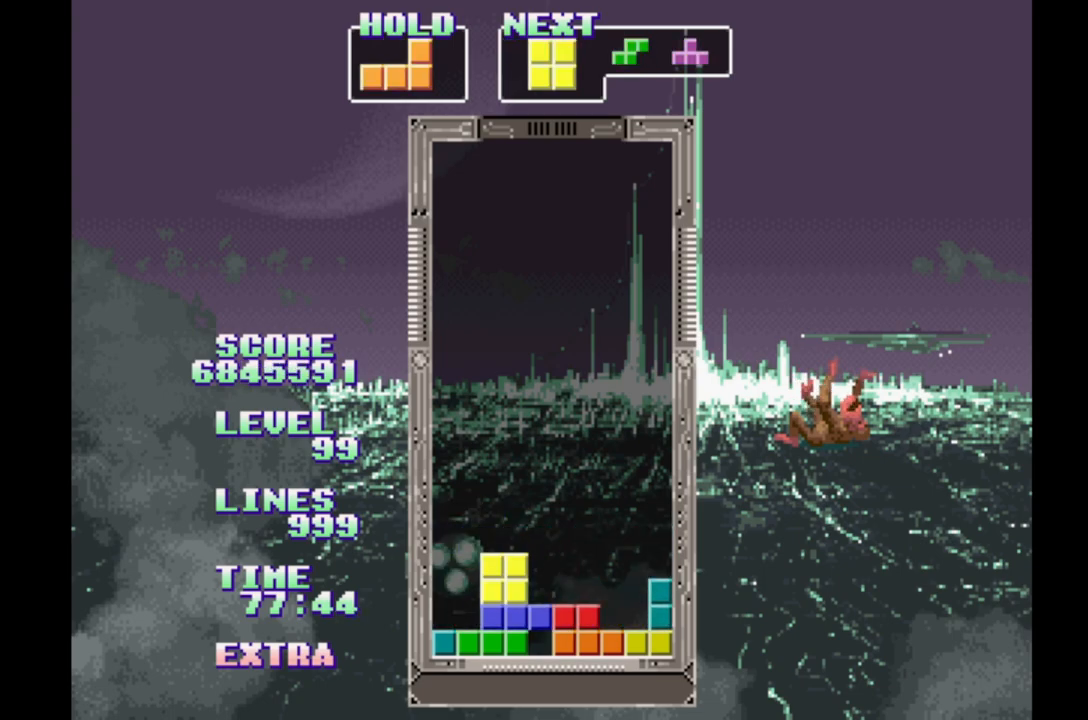
{"dt_ms": 500, "buttons": ["DPAD_RIGHT"], "events": [[367, "DPAD_RIGHT", "down"]]}
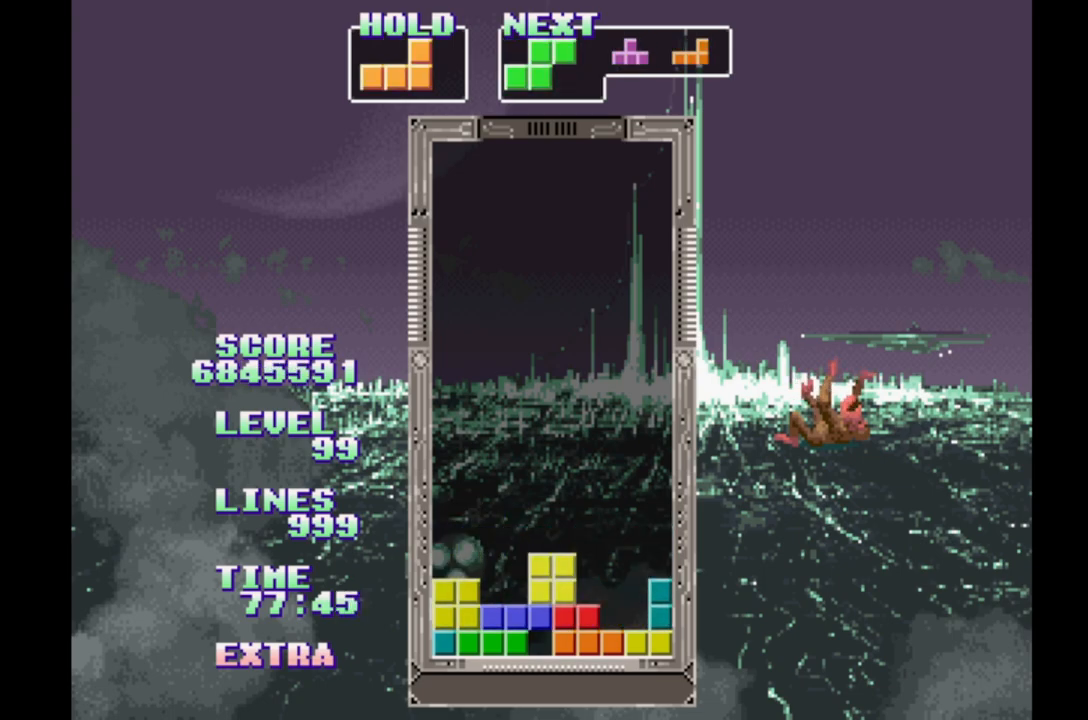
{"dt_ms": 500, "buttons": [], "events": [[267, "DPAD_RIGHT", "up"], [283, "DPAD_UP", "down"], [400, "DPAD_UP", "up"]]}
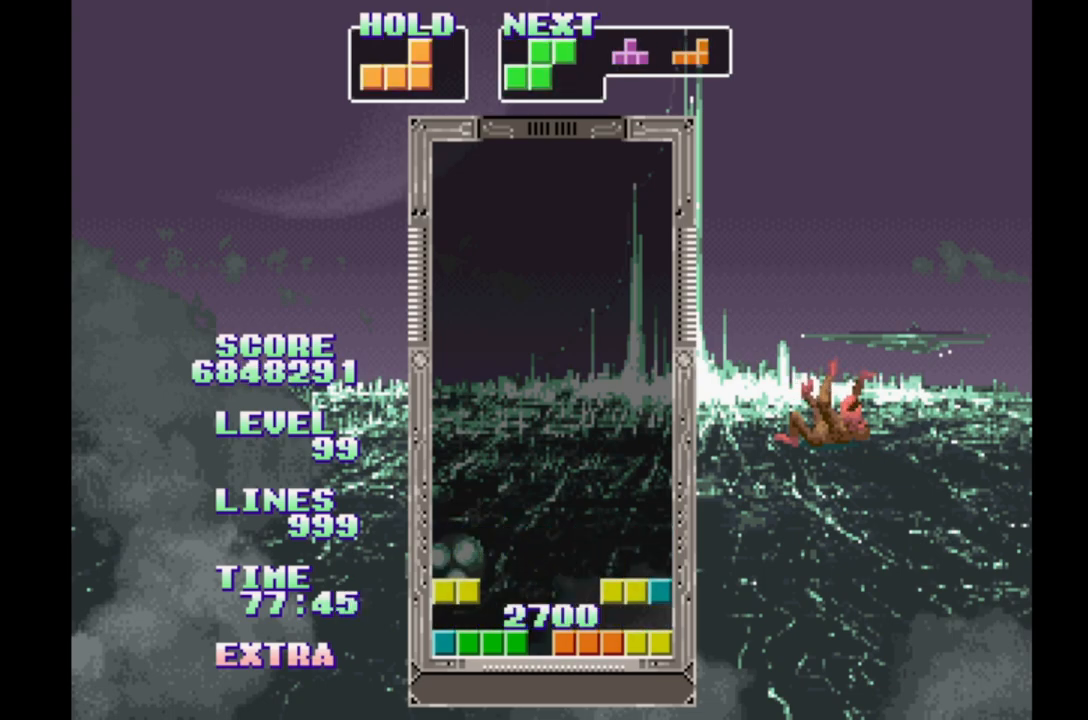
{"dt_ms": 500, "buttons": [], "events": []}
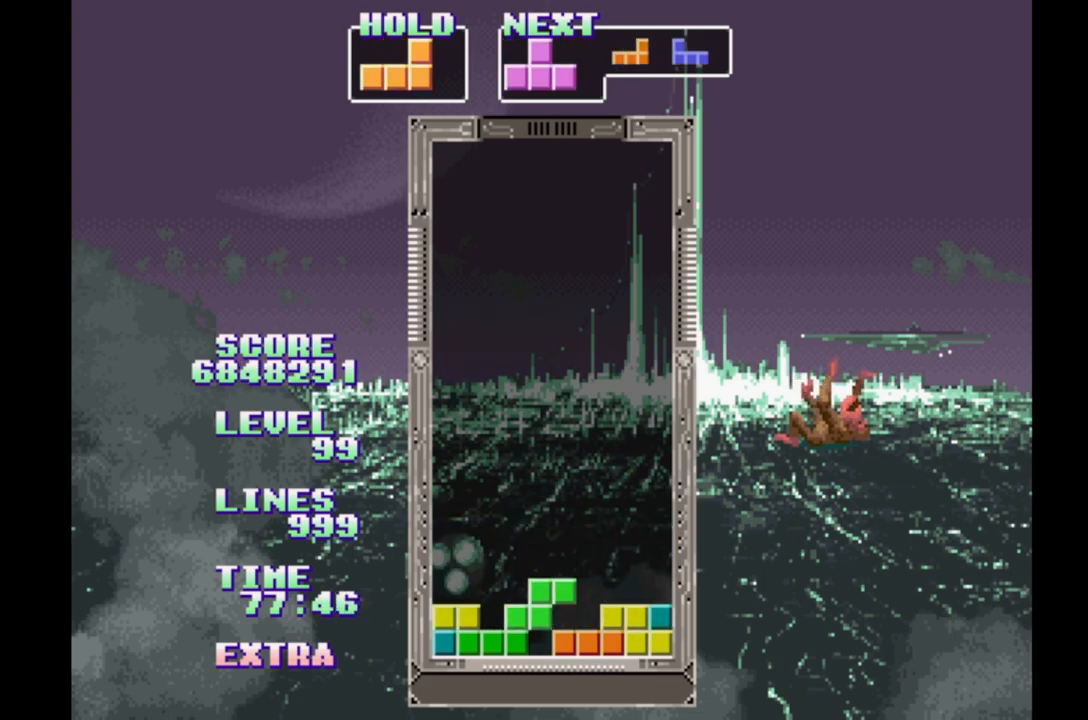
{"dt_ms": 500, "buttons": [], "events": [[33, "B", "down"], [133, "B", "up"], [217, "DPAD_UP", "down"], [333, "DPAD_UP", "up"]]}
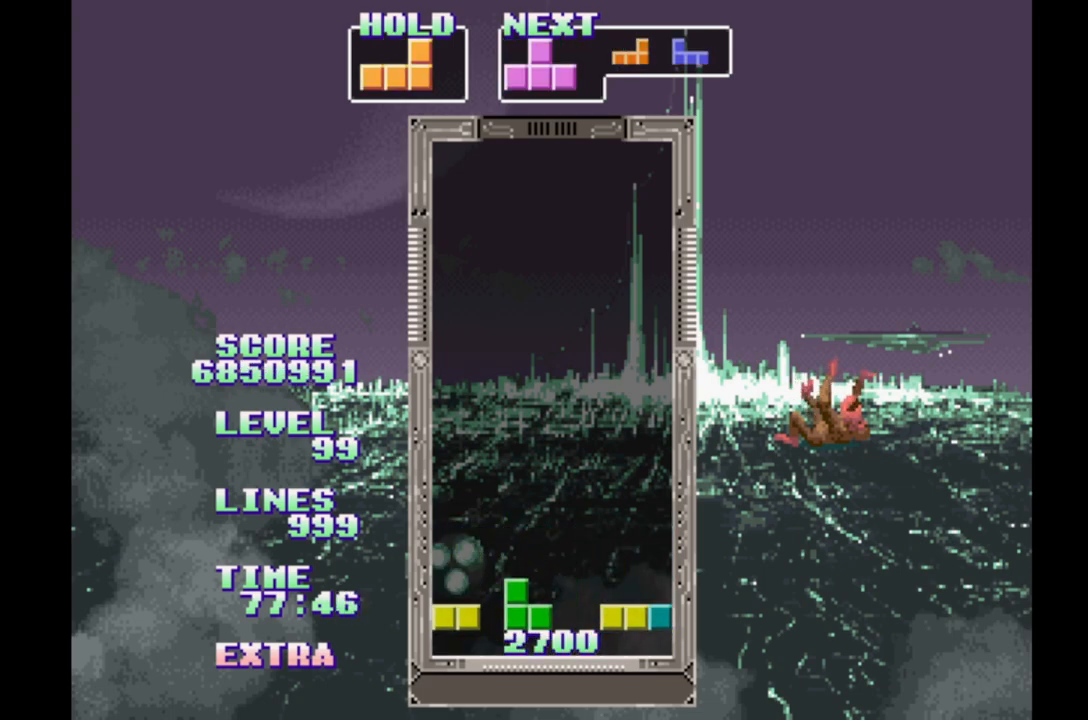
{"dt_ms": 500, "buttons": [], "events": []}
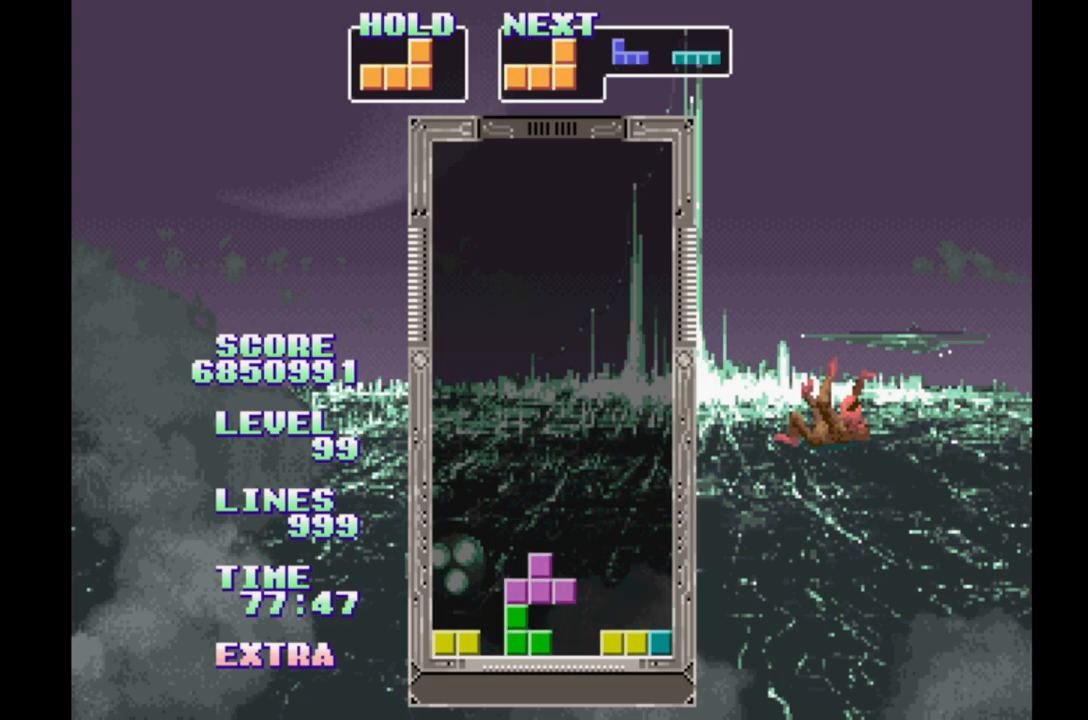
{"dt_ms": 500, "buttons": ["DPAD_RIGHT"], "events": [[17, "DPAD_RIGHT", "down"], [400, "B", "down"], [483, "B", "up"]]}
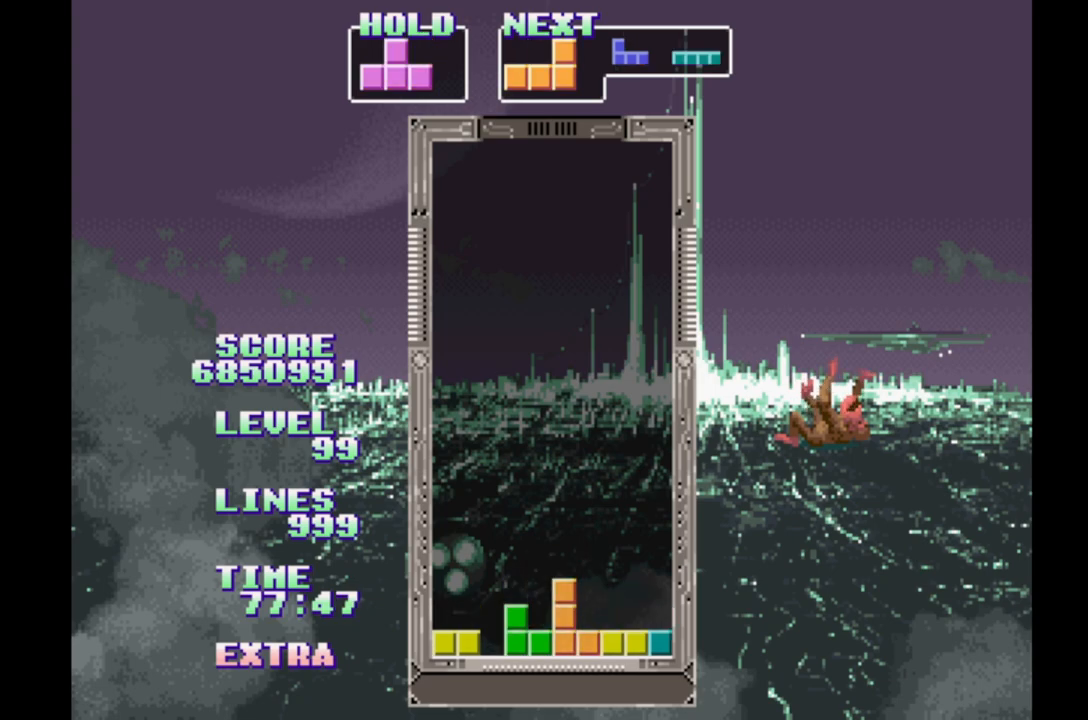
{"dt_ms": 500, "buttons": [], "events": [[50, "B", "down"], [167, "B", "up"], [183, "DPAD_RIGHT", "up"]]}
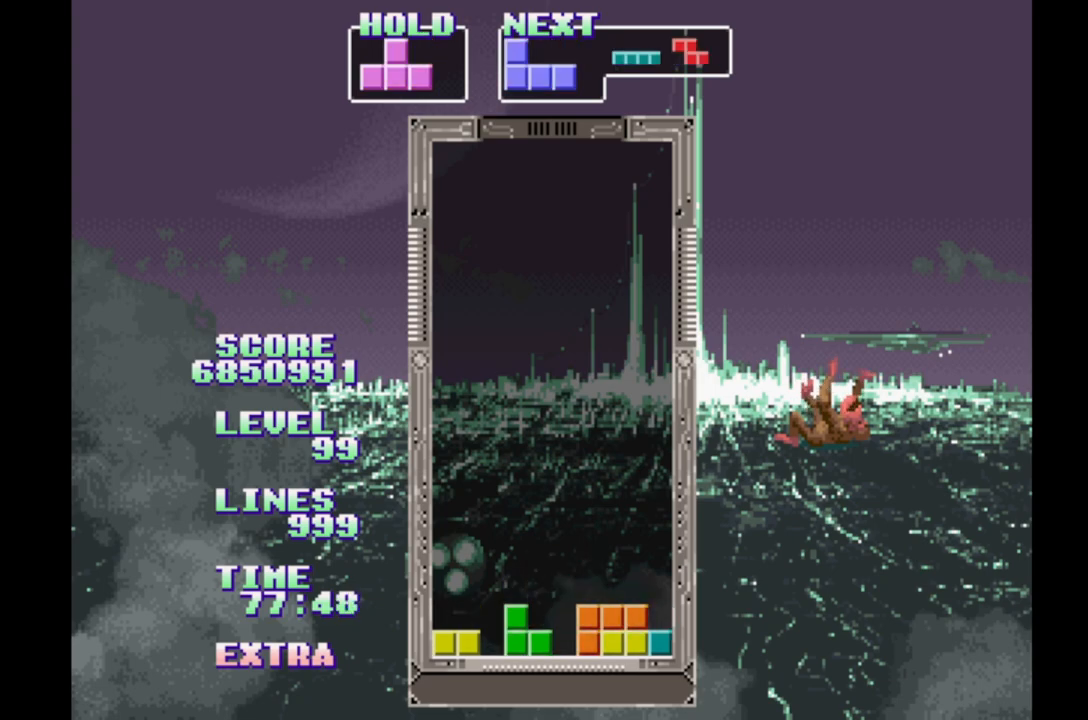
{"dt_ms": 500, "buttons": [], "events": [[17, "DPAD_RIGHT", "down"], [233, "B", "down"], [333, "B", "up"], [400, "B", "down"], [400, "DPAD_RIGHT", "up"], [500, "B", "up"]]}
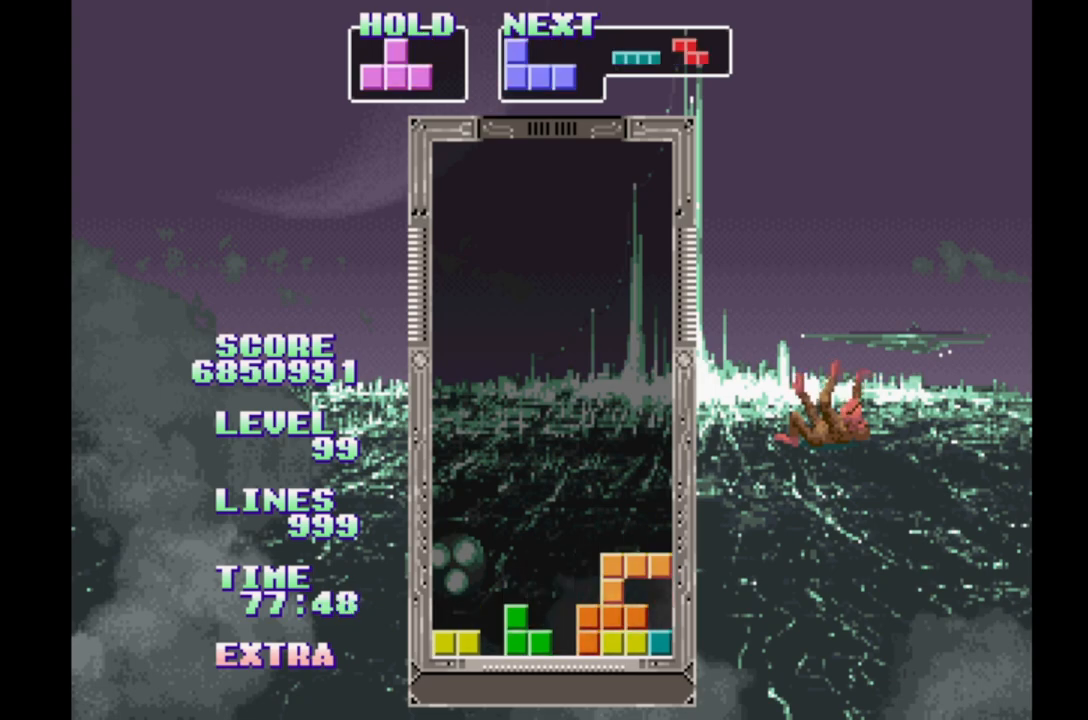
{"dt_ms": 500, "buttons": ["DPAD_RIGHT"], "events": [[67, "B", "down"], [167, "B", "up"], [467, "DPAD_RIGHT", "down"]]}
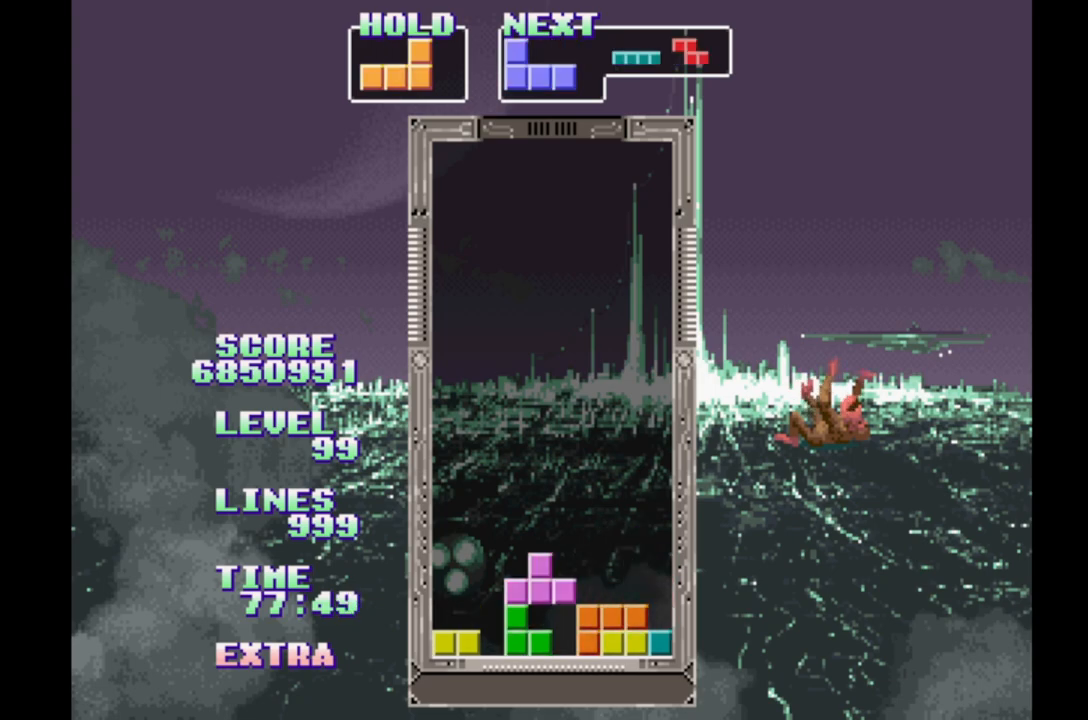
{"dt_ms": 500, "buttons": [], "events": [[50, "A", "down"], [250, "A", "up"], [283, "DPAD_RIGHT", "up"]]}
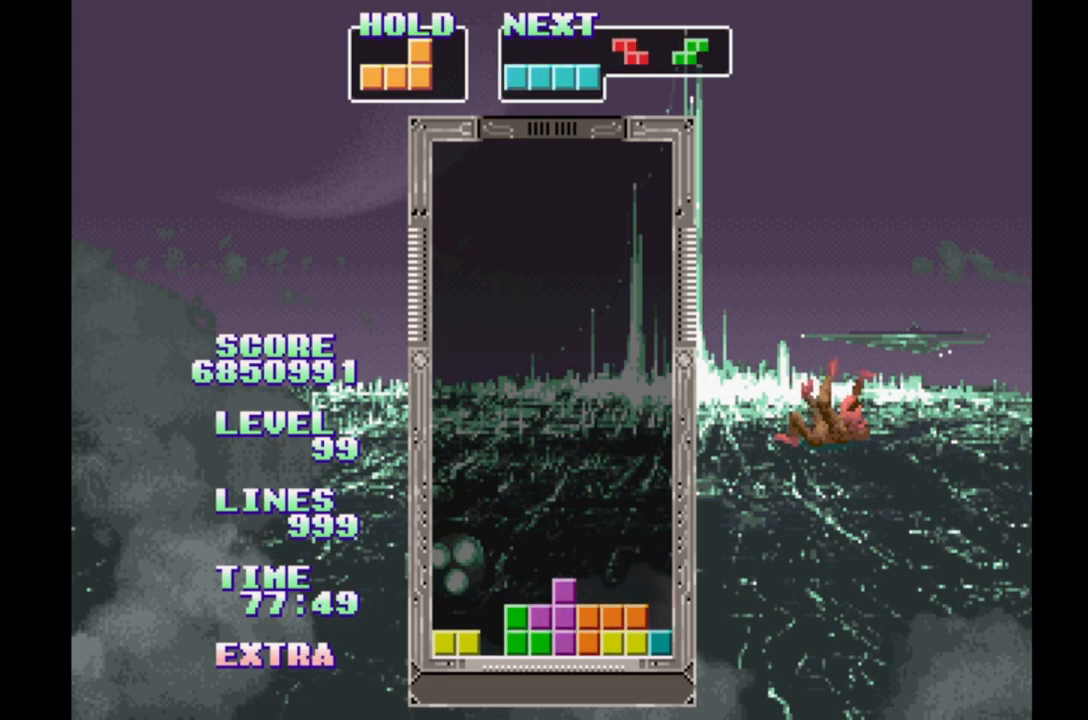
{"dt_ms": 500, "buttons": ["DPAD_UP"], "events": [[167, "B", "down"], [283, "B", "up"], [350, "B", "down"], [467, "B", "up"], [483, "DPAD_UP", "down"]]}
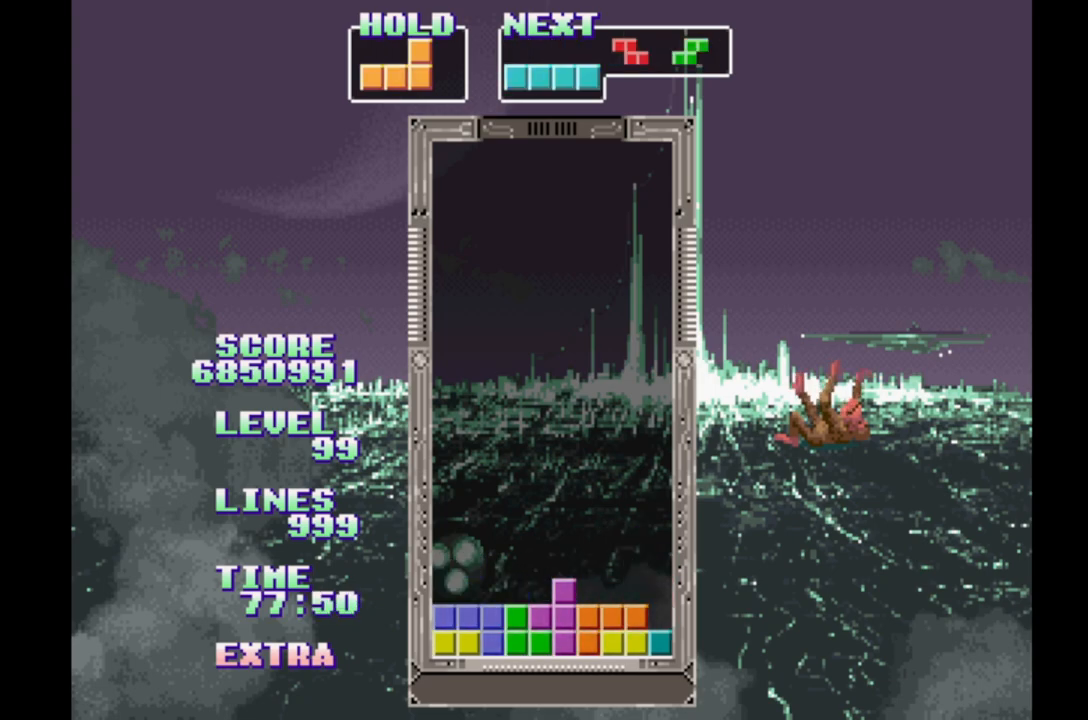
{"dt_ms": 500, "buttons": [], "events": [[117, "DPAD_UP", "up"]]}
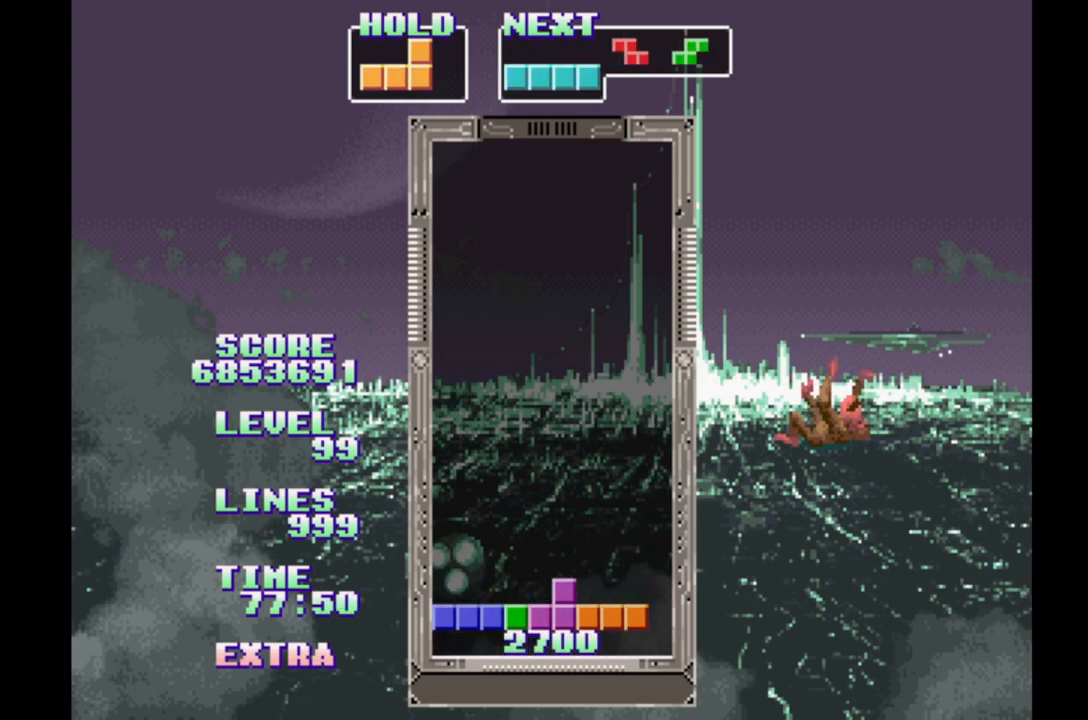
{"dt_ms": 500, "buttons": [], "events": []}
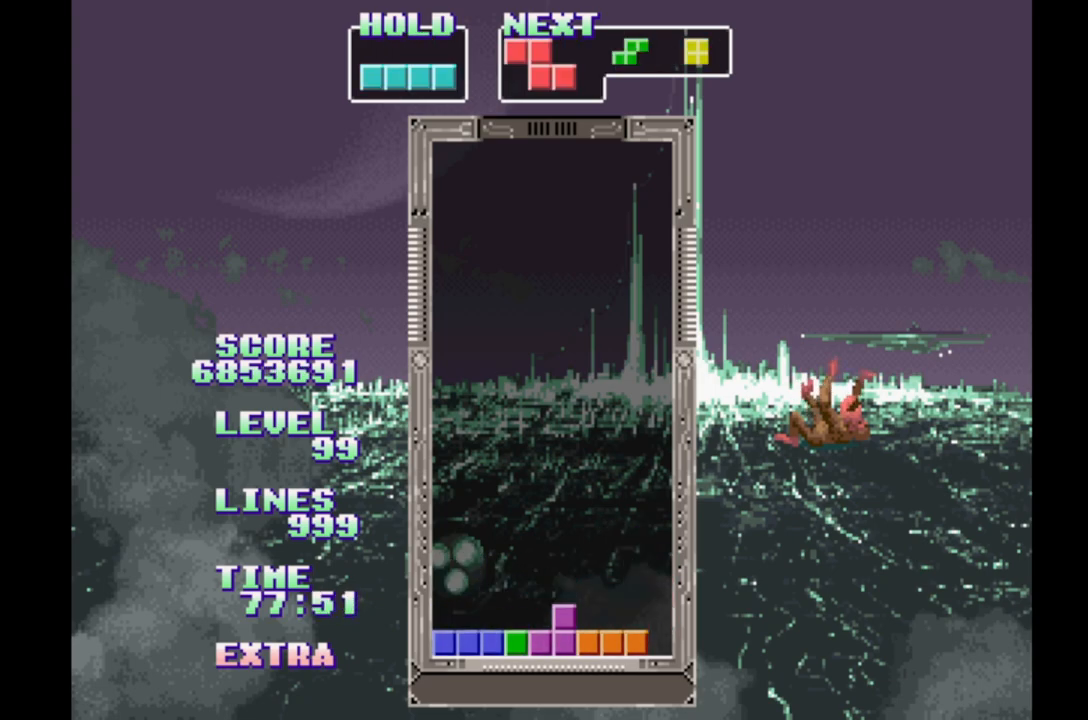
{"dt_ms": 500, "buttons": [], "events": [[150, "B", "down"], [300, "B", "up"]]}
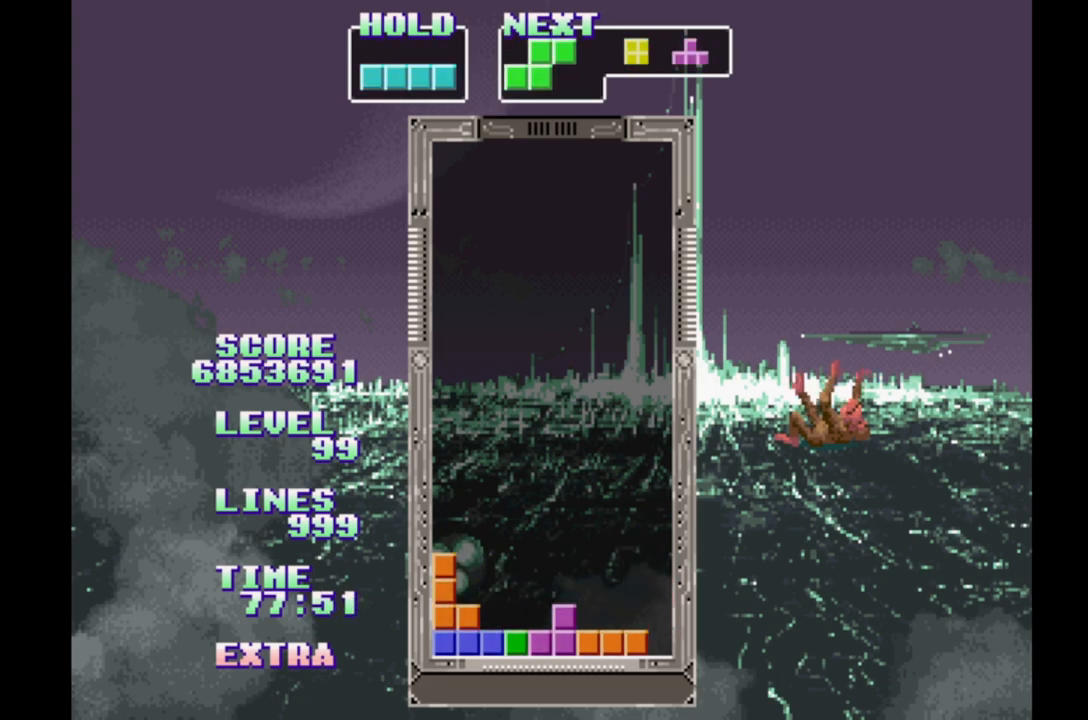
{"dt_ms": 1000, "buttons": []}
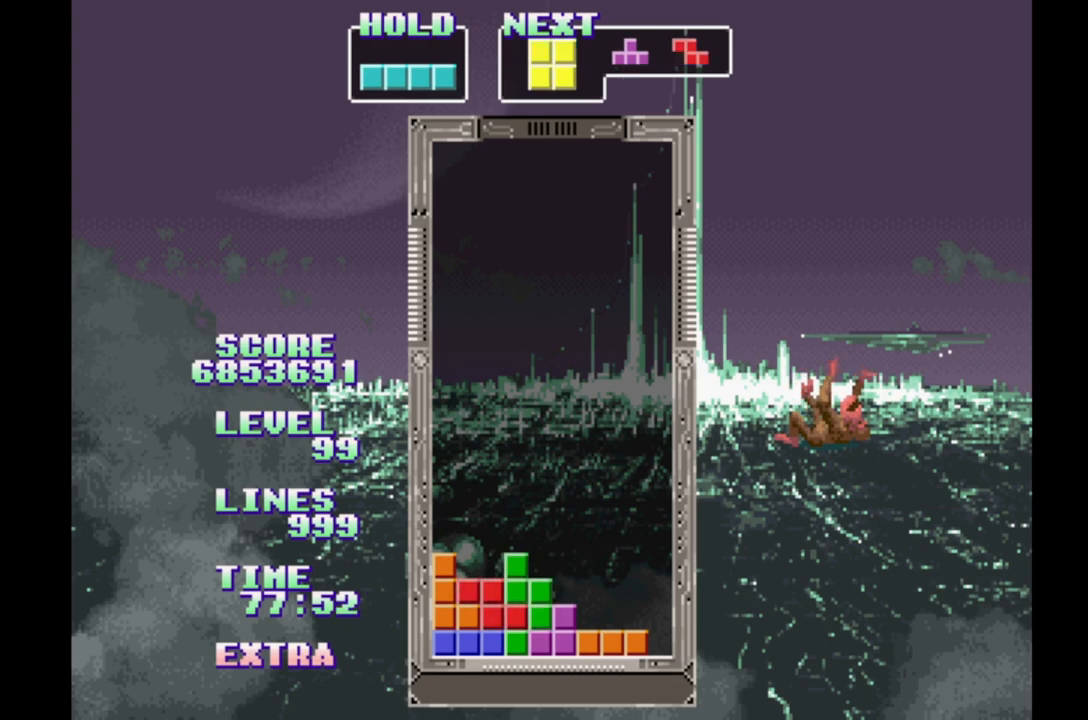
{"dt_ms": 500, "buttons": [], "events": [[117, "DPAD_RIGHT", "down"], [367, "DPAD_RIGHT", "up"]]}